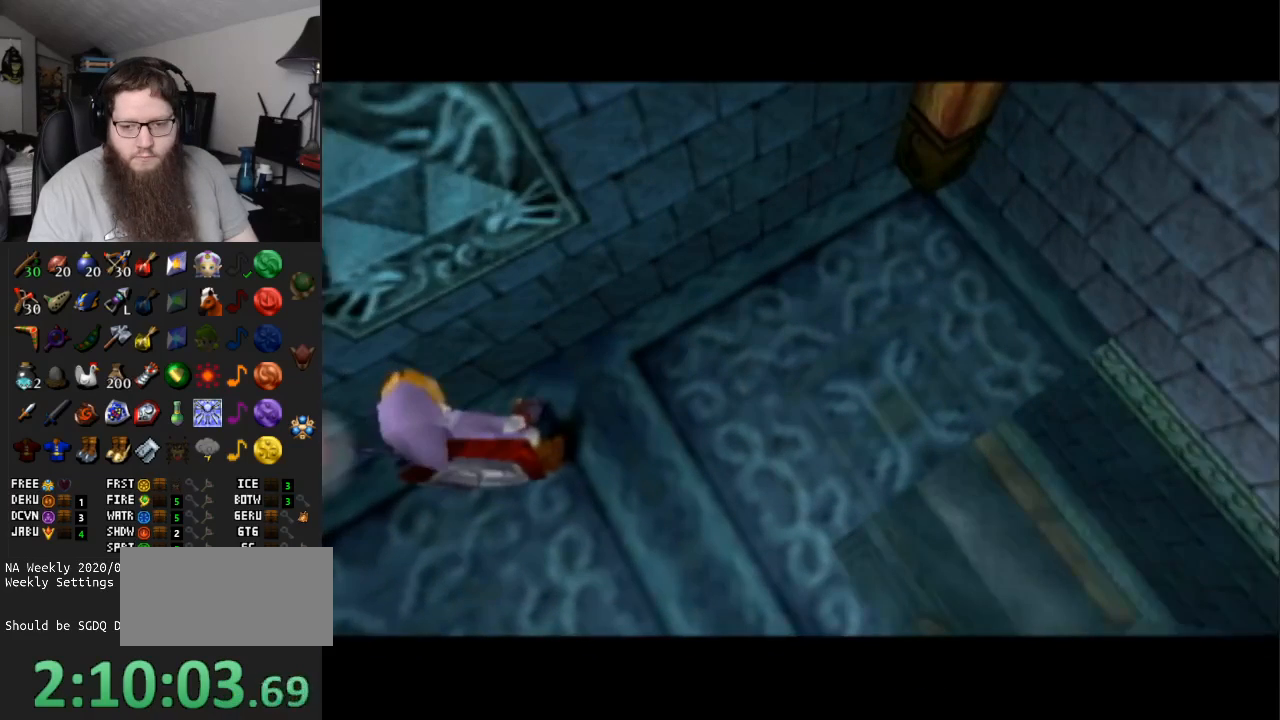
Gameplay with a controller (Nintendo layout); each line is a JSON object with the inputs held at the frame after it. "events" lists button and stick changes between this image and that frame as [ms after this image, input, new state], when the widget could be followed in between. Not read: L3 R3.
{"buttons": [], "left_stick": "center", "right_stick": "center", "events": [[50, "left_stick", "right"], [317, "left_stick", "center"]]}
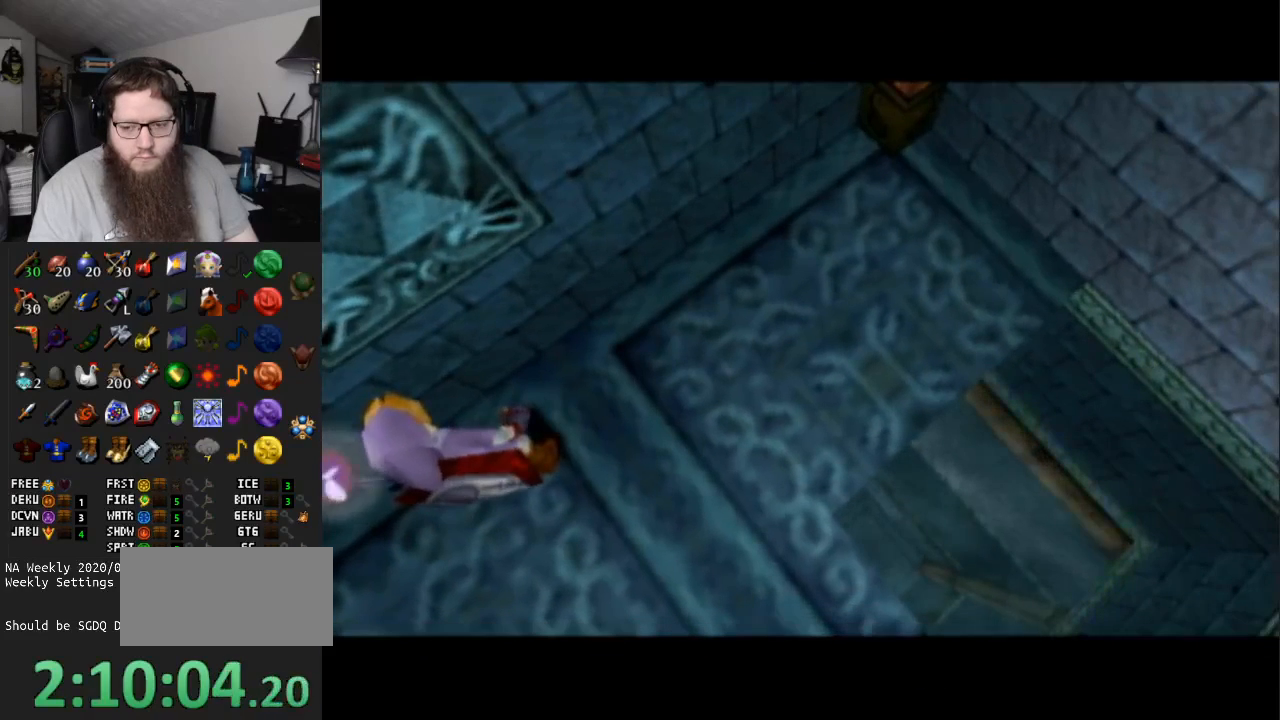
{"buttons": [], "left_stick": "center", "right_stick": "center", "events": []}
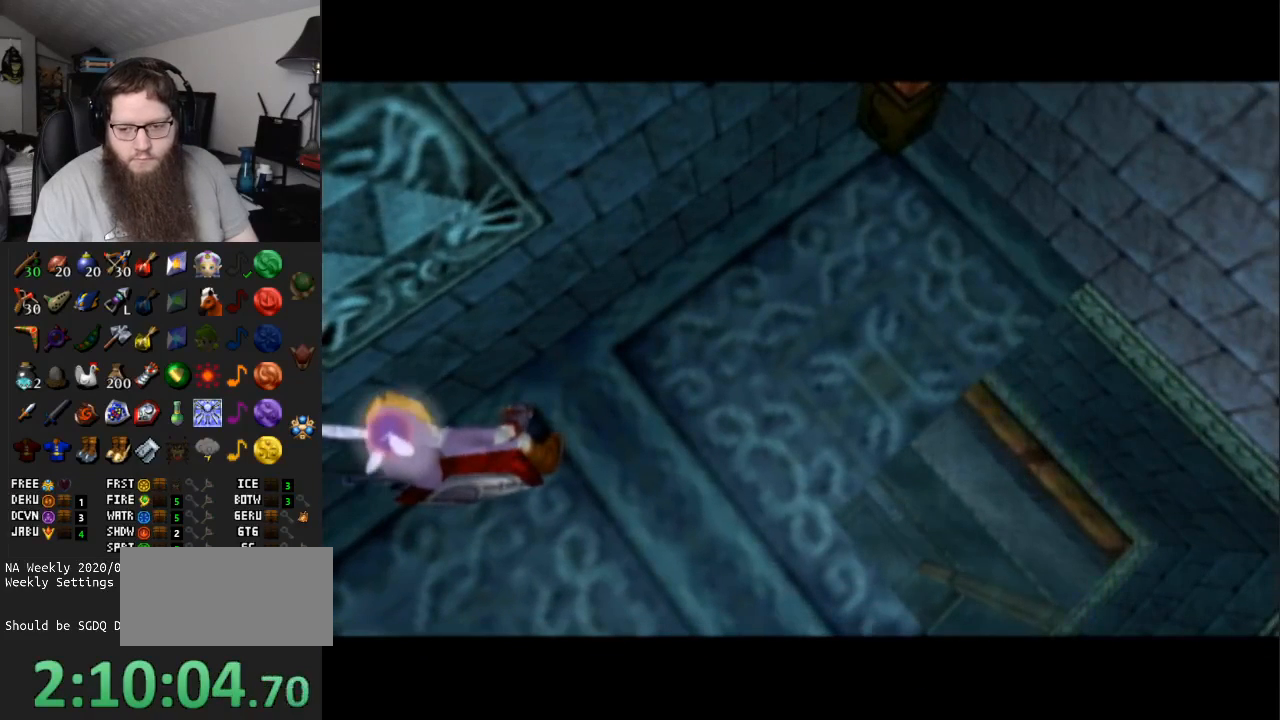
{"buttons": [], "left_stick": "up-right", "right_stick": "center", "events": [[100, "left_stick", "up-right"]]}
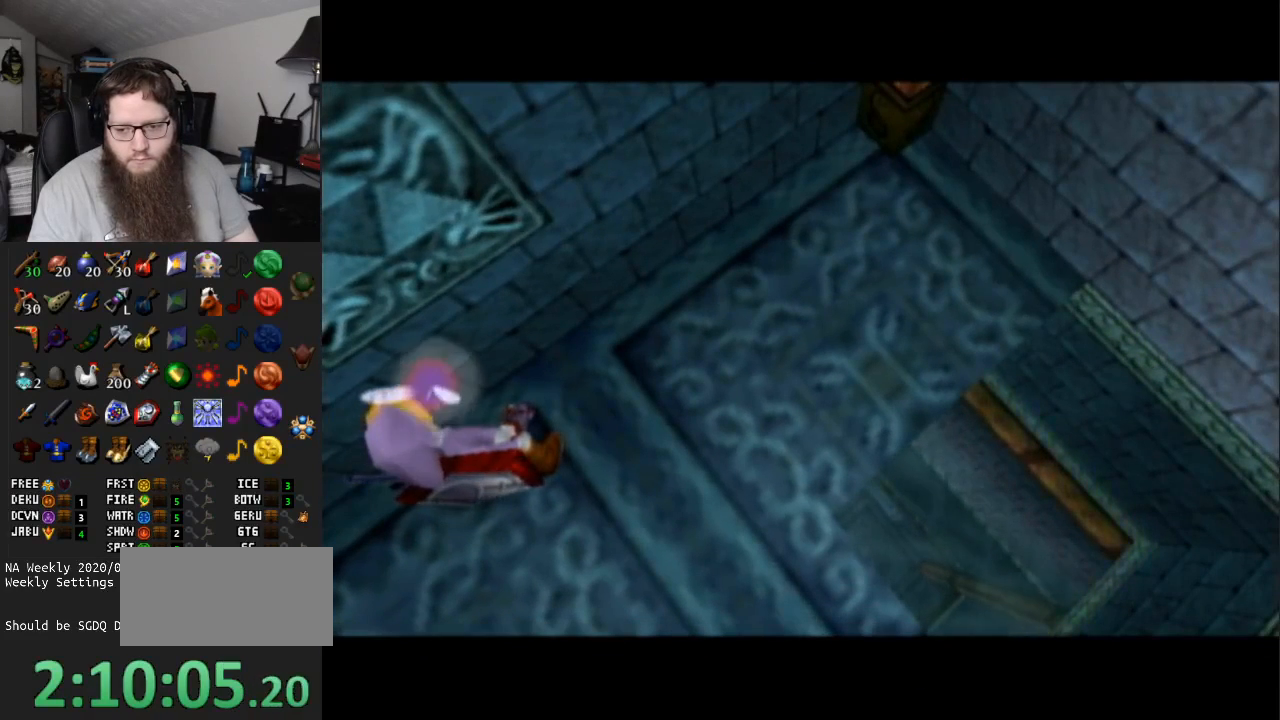
{"buttons": [], "left_stick": "up-right", "right_stick": "center", "events": []}
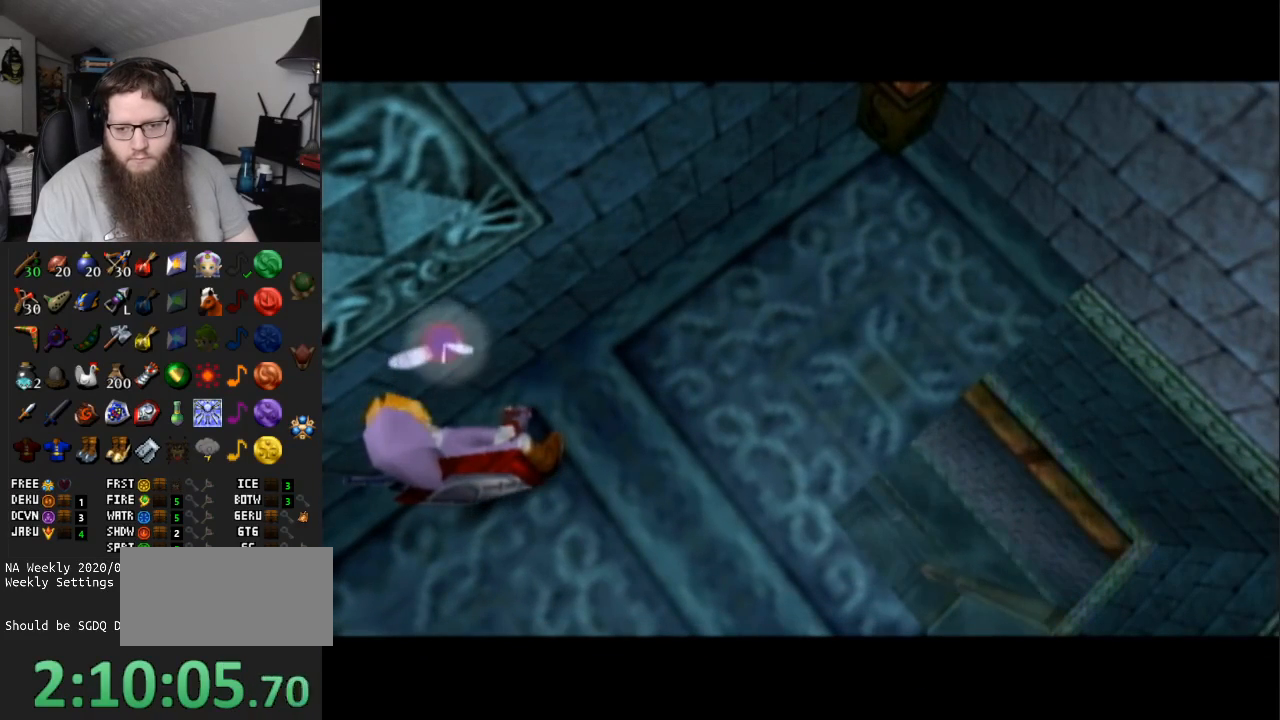
{"buttons": [], "left_stick": "center", "right_stick": "center", "events": [[483, "left_stick", "center"]]}
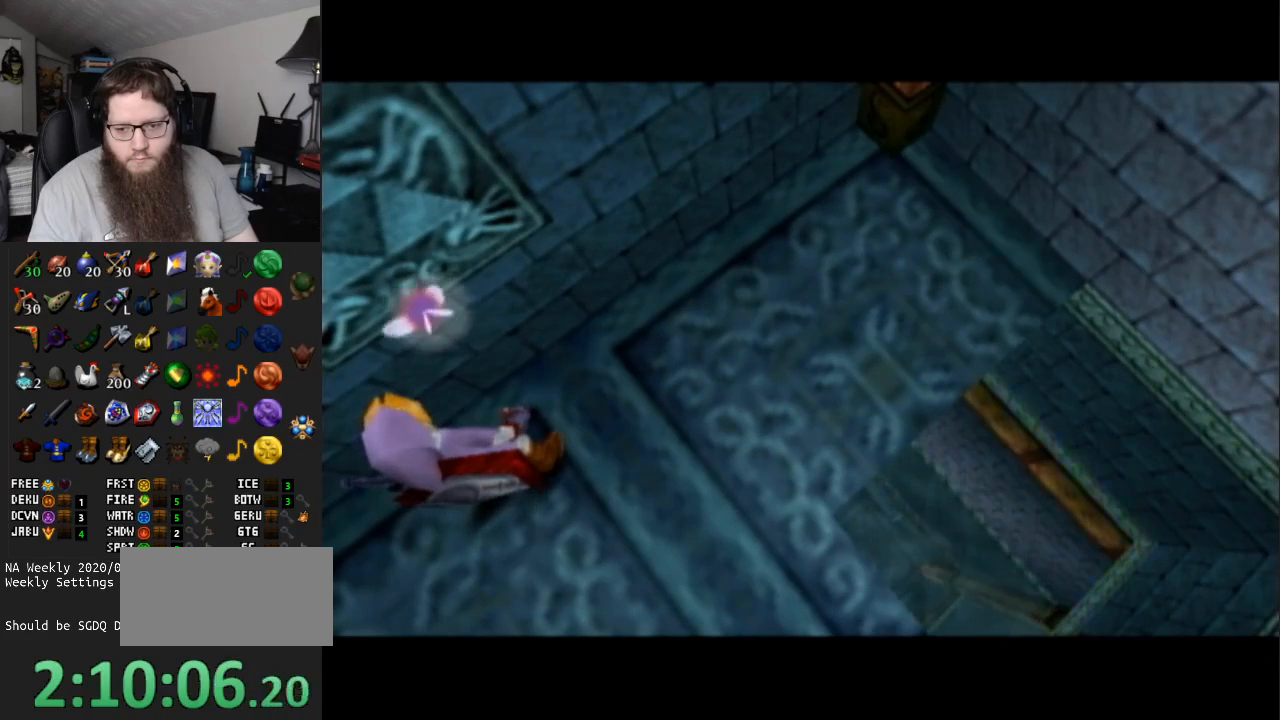
{"buttons": [], "left_stick": "up-right", "right_stick": "center", "events": [[483, "left_stick", "up-right"]]}
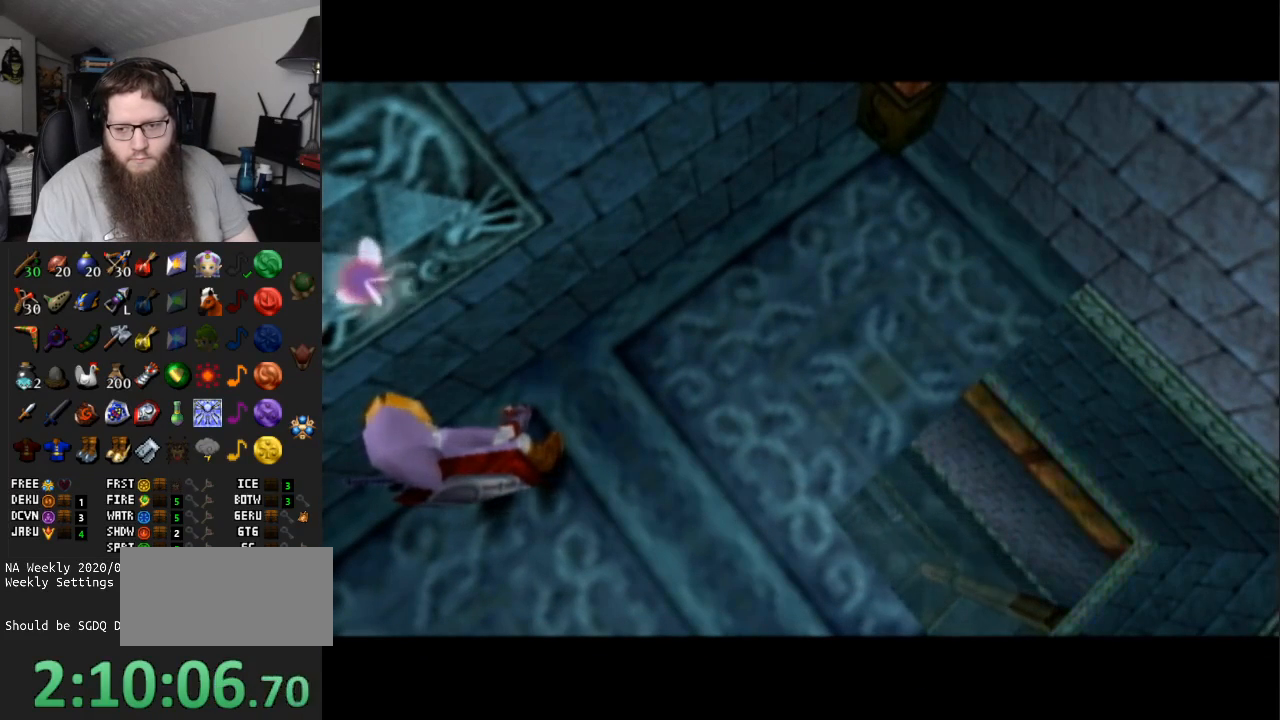
{"buttons": [], "left_stick": "center", "right_stick": "center", "events": [[367, "left_stick", "center"]]}
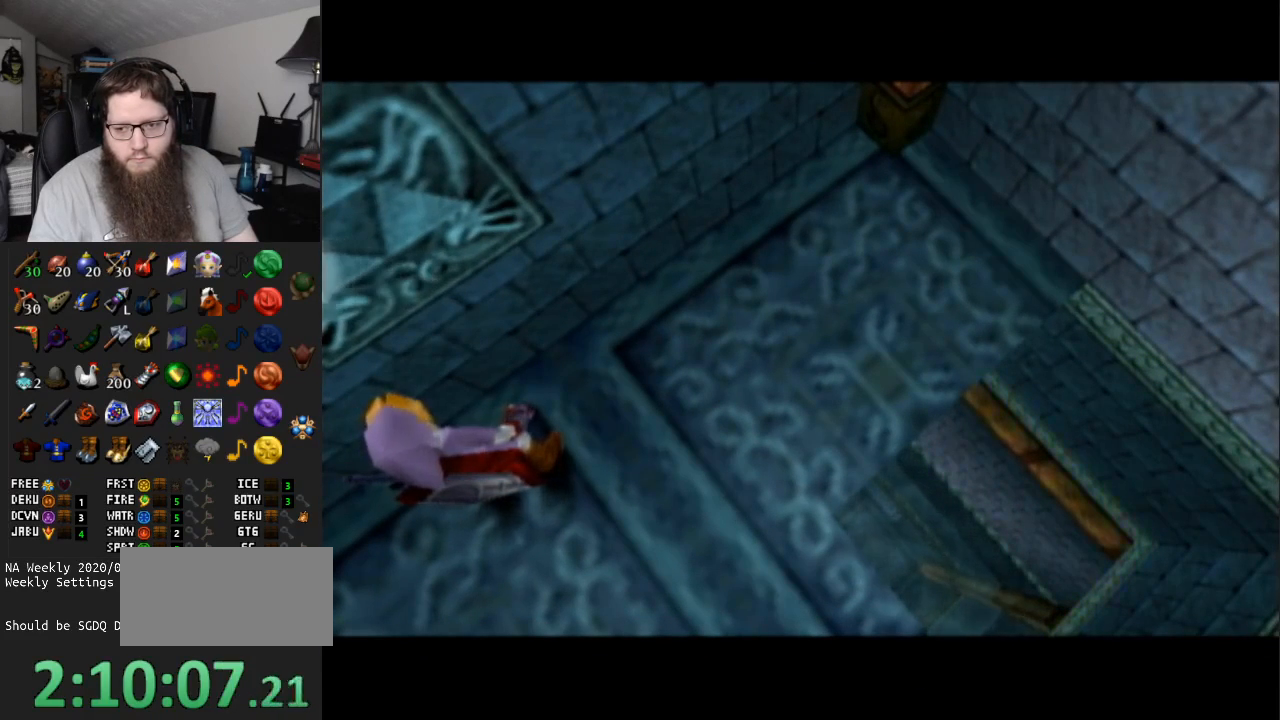
{"buttons": [], "left_stick": "up-right", "right_stick": "center", "events": [[417, "left_stick", "up-right"]]}
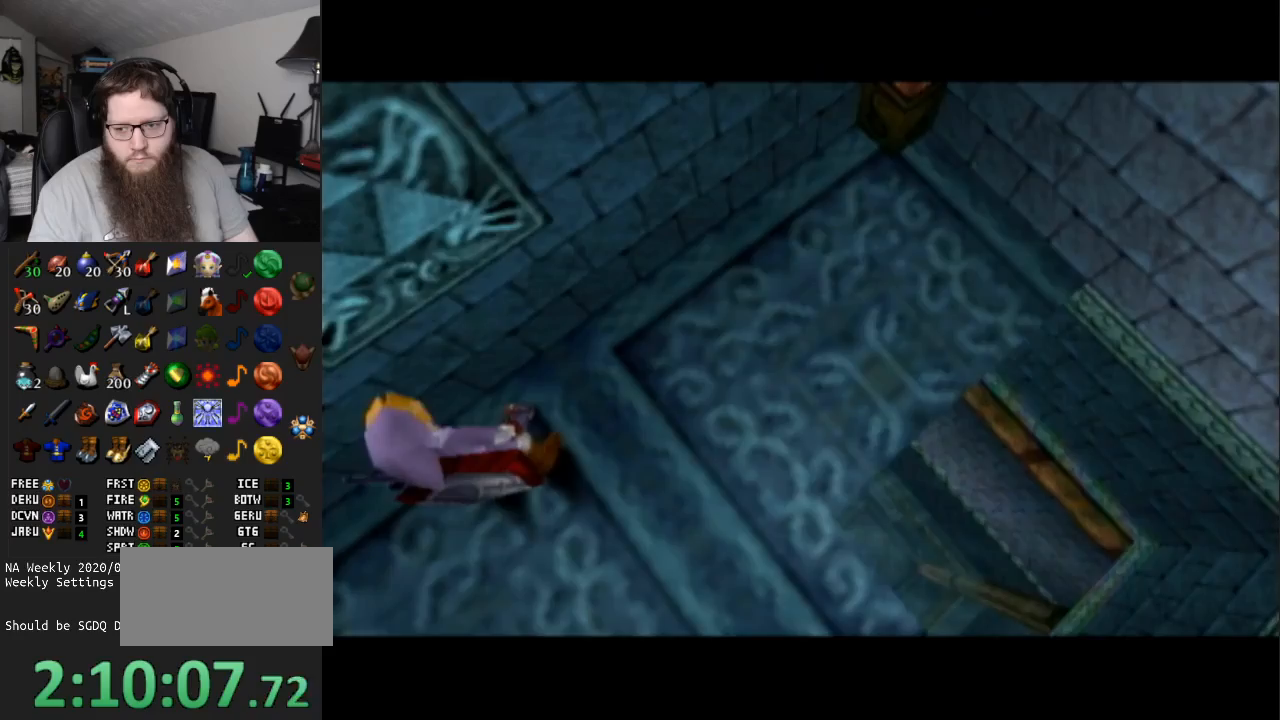
{"buttons": [], "left_stick": "up-right", "right_stick": "center", "events": [[217, "left_stick", "center"], [500, "left_stick", "up-right"]]}
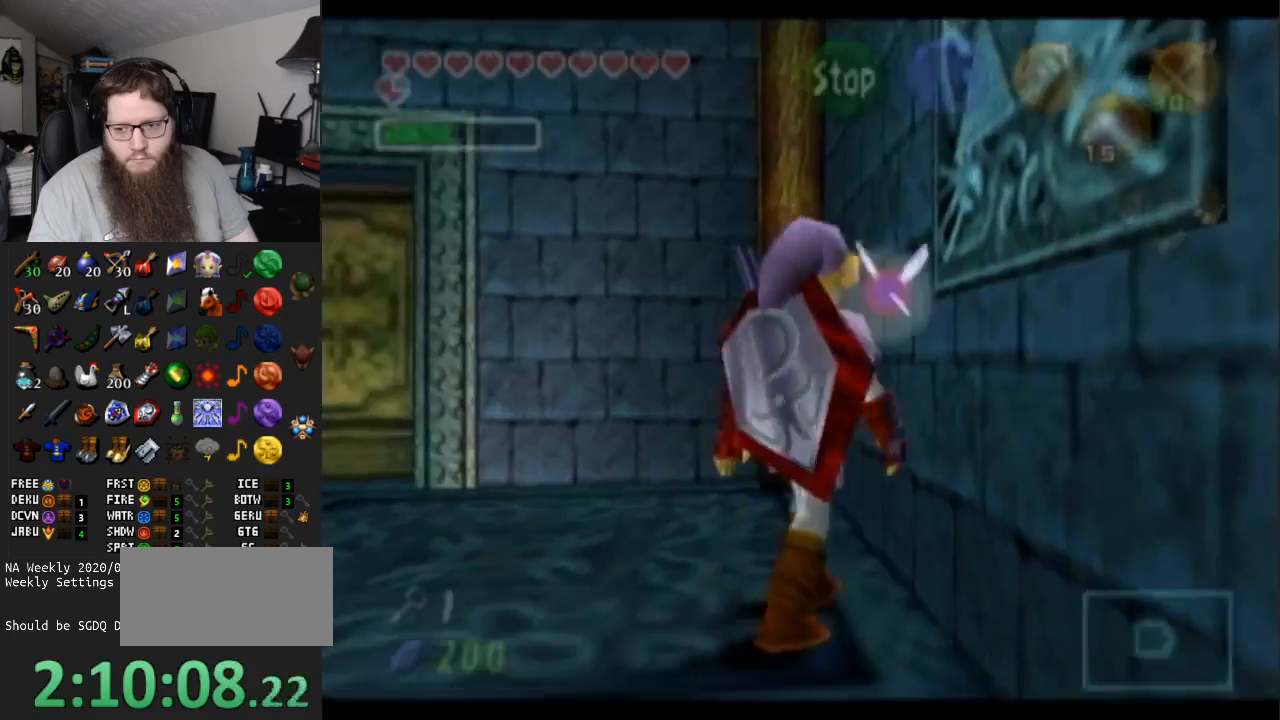
{"buttons": ["L1"], "left_stick": "center", "right_stick": "center", "events": [[150, "left_stick", "down-right"], [350, "left_stick", "center"], [367, "L1", "down"]]}
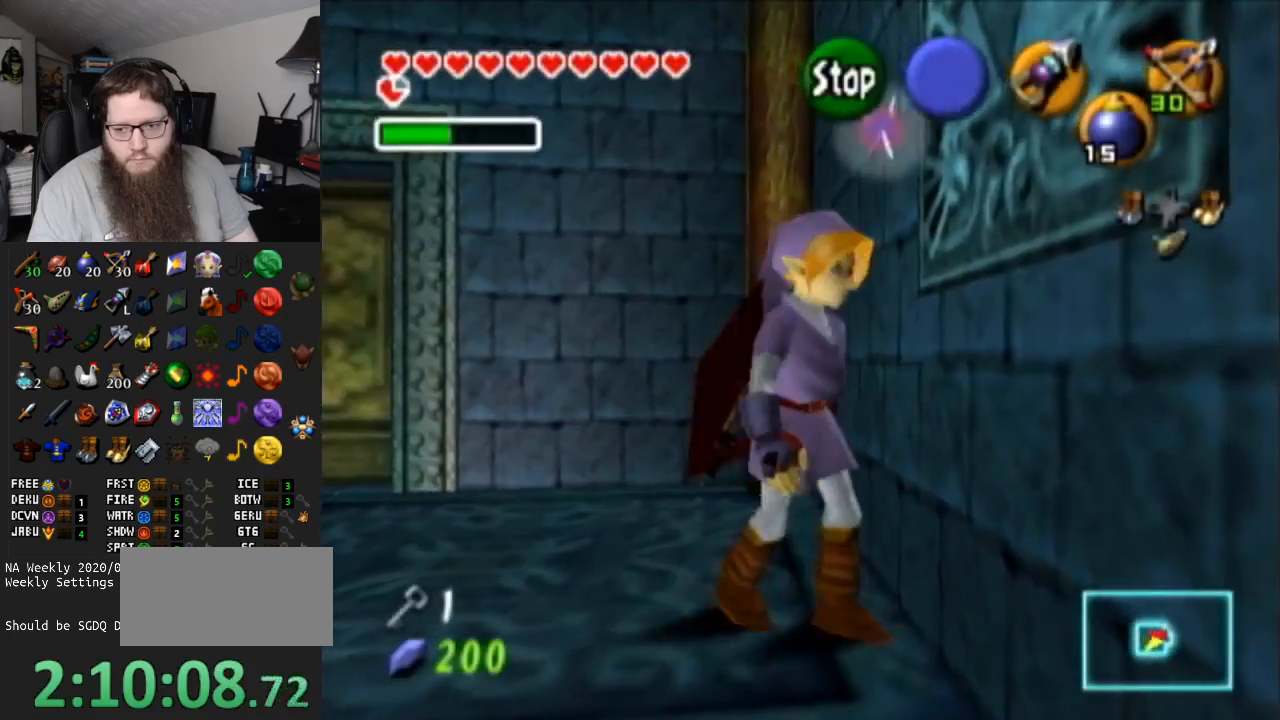
{"buttons": [], "left_stick": "up-right", "right_stick": "center", "events": [[100, "L1", "up"], [167, "left_stick", "up-right"]]}
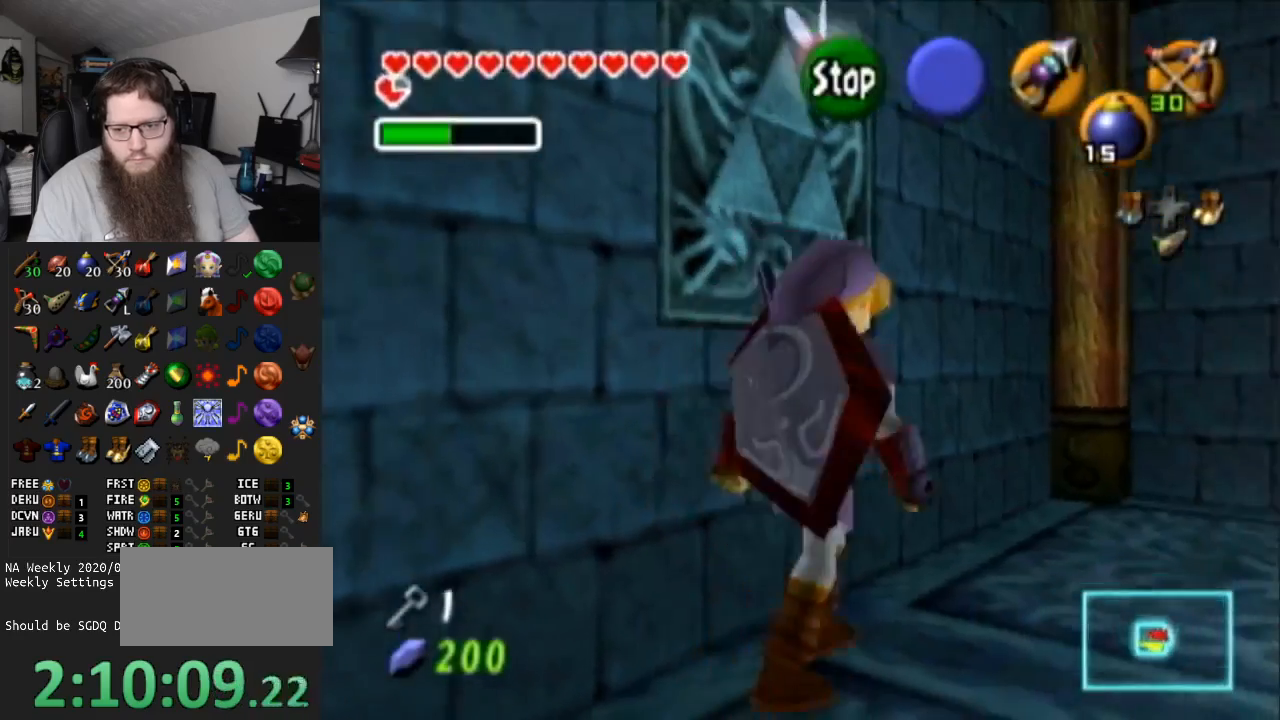
{"buttons": [], "left_stick": "center", "right_stick": "center", "events": [[117, "left_stick", "up"], [450, "left_stick", "center"]]}
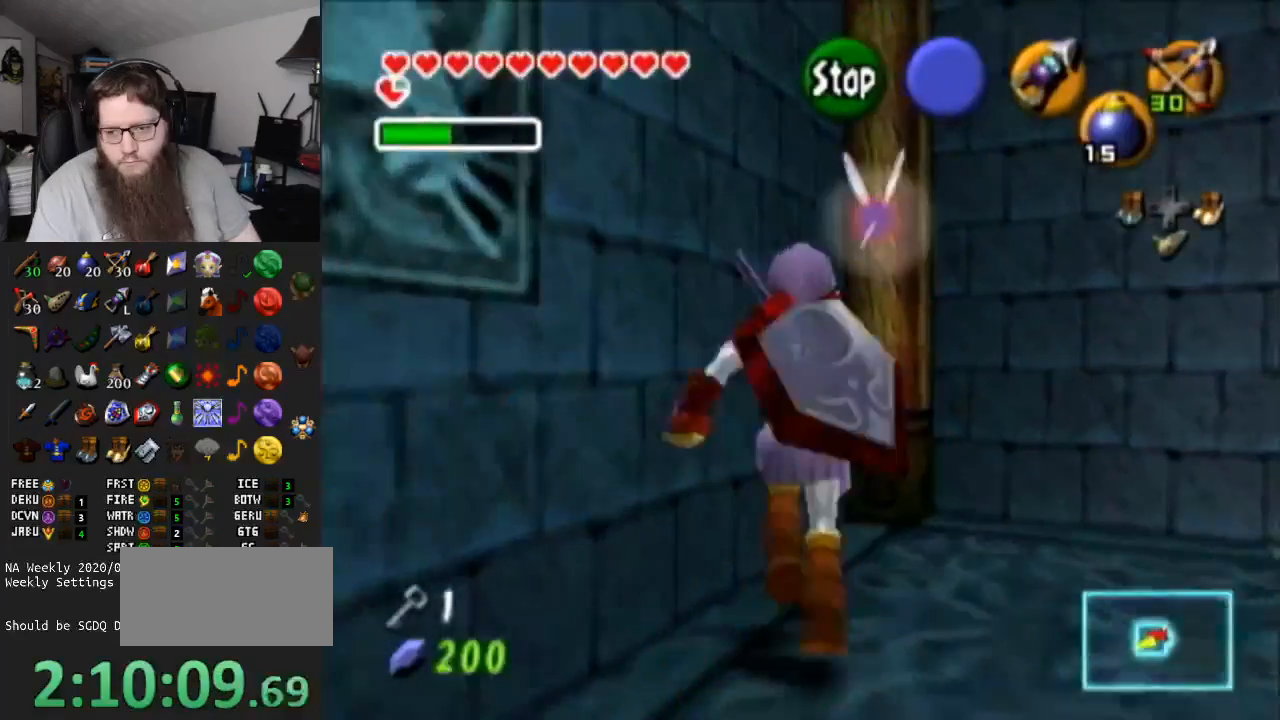
{"buttons": [], "left_stick": "center", "right_stick": "center", "events": [[117, "left_stick", "down-right"], [250, "L1", "down"], [250, "left_stick", "center"], [383, "DPAD_RIGHT", "down"], [383, "L1", "up"], [483, "DPAD_RIGHT", "up"]]}
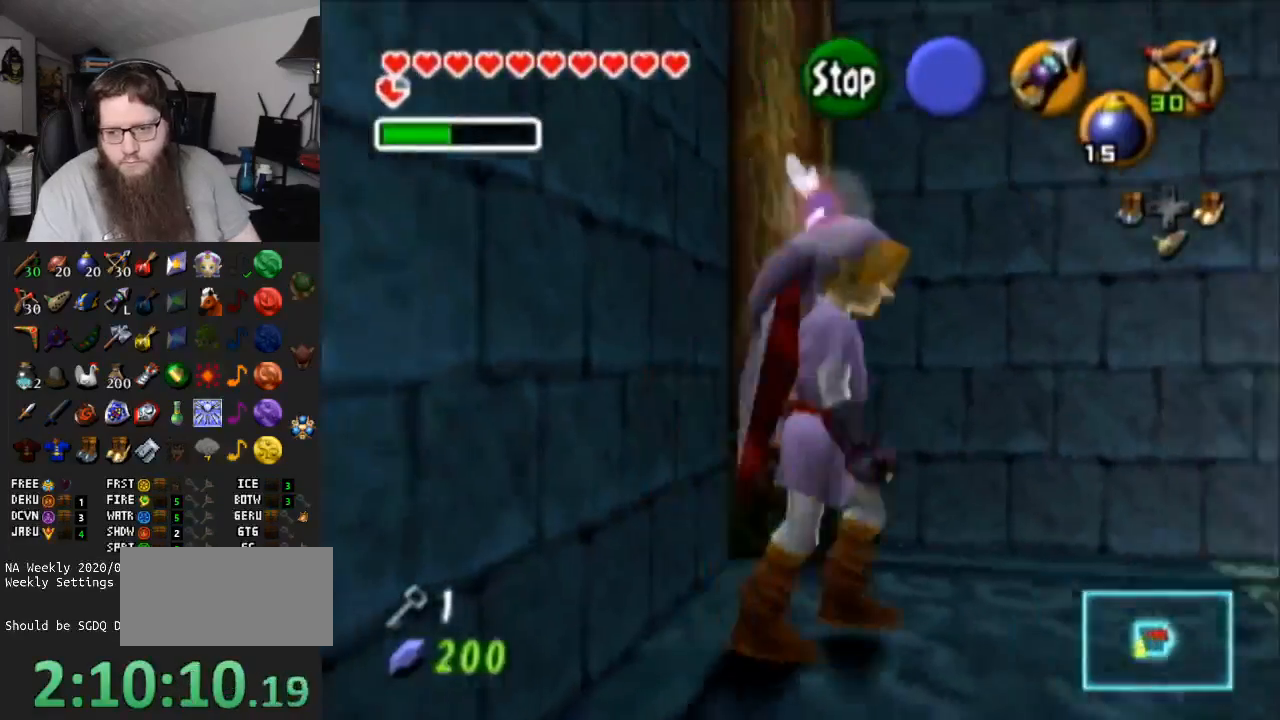
{"buttons": [], "left_stick": "up", "right_stick": "center", "events": [[67, "left_stick", "up"]]}
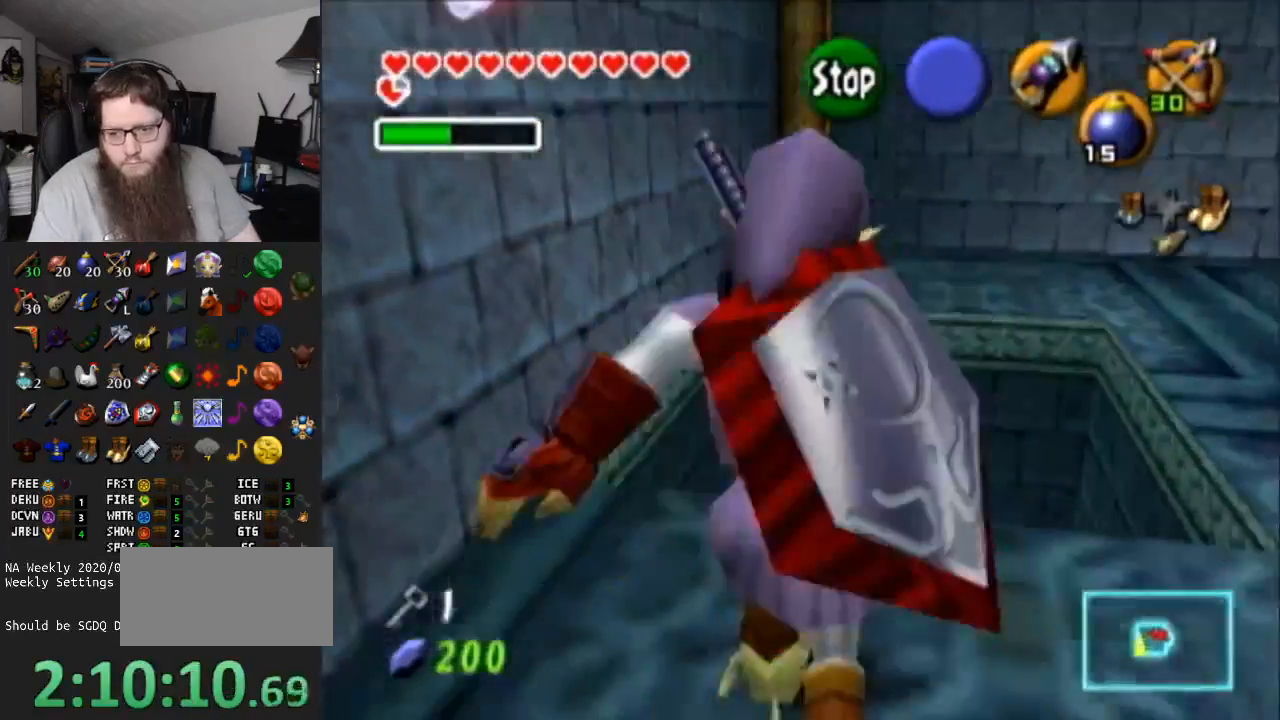
{"buttons": ["L1"], "left_stick": "center", "right_stick": "center", "events": [[367, "left_stick", "center"], [467, "L1", "down"]]}
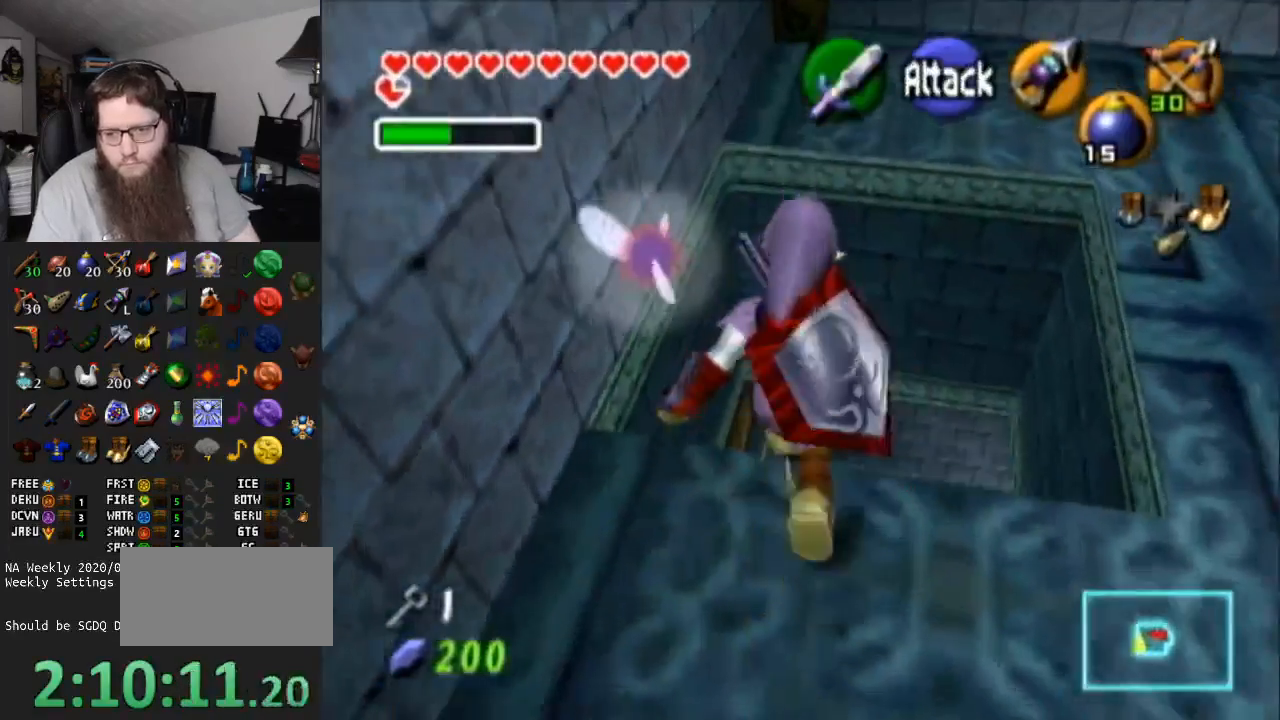
{"buttons": [], "left_stick": "right", "right_stick": "center", "events": [[67, "left_stick", "right"], [183, "A", "down"], [267, "A", "up"], [333, "L1", "up"]]}
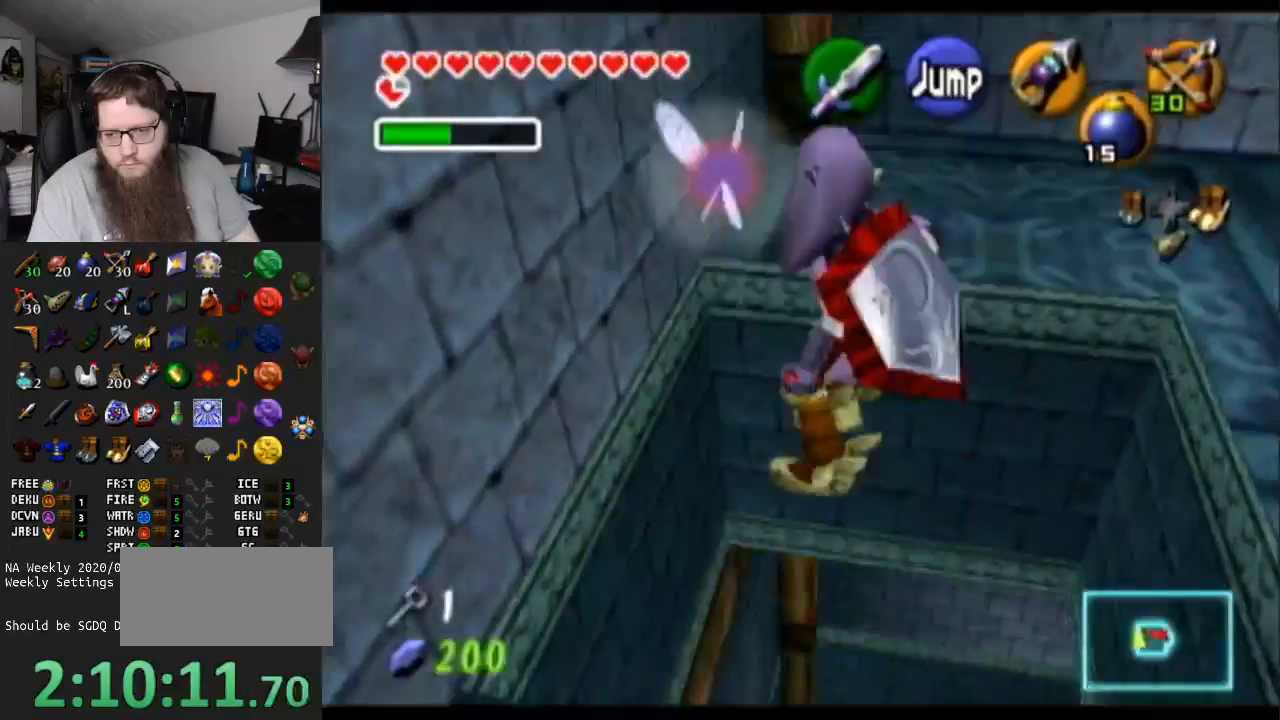
{"buttons": ["DPAD_RIGHT"], "left_stick": "right", "right_stick": "center", "events": [[433, "DPAD_RIGHT", "down"]]}
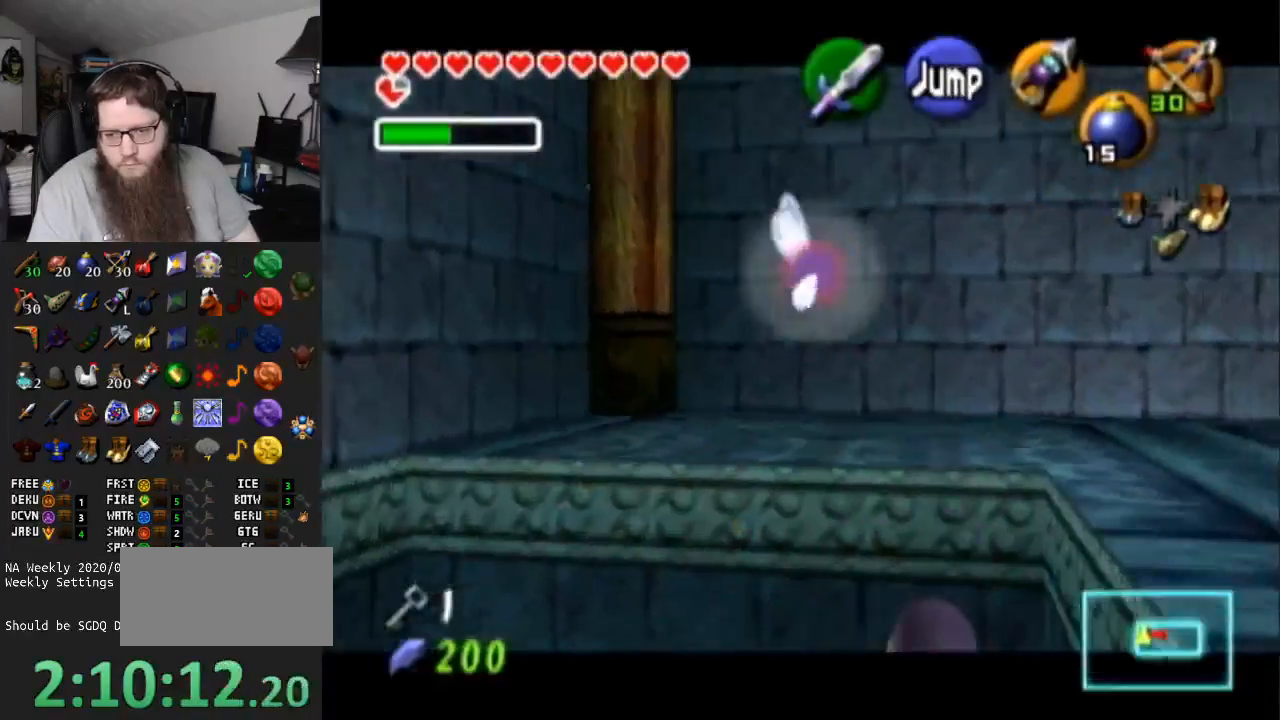
{"buttons": [], "left_stick": "right", "right_stick": "center", "events": [[50, "DPAD_RIGHT", "up"], [200, "Z", "down"], [300, "Z", "up"]]}
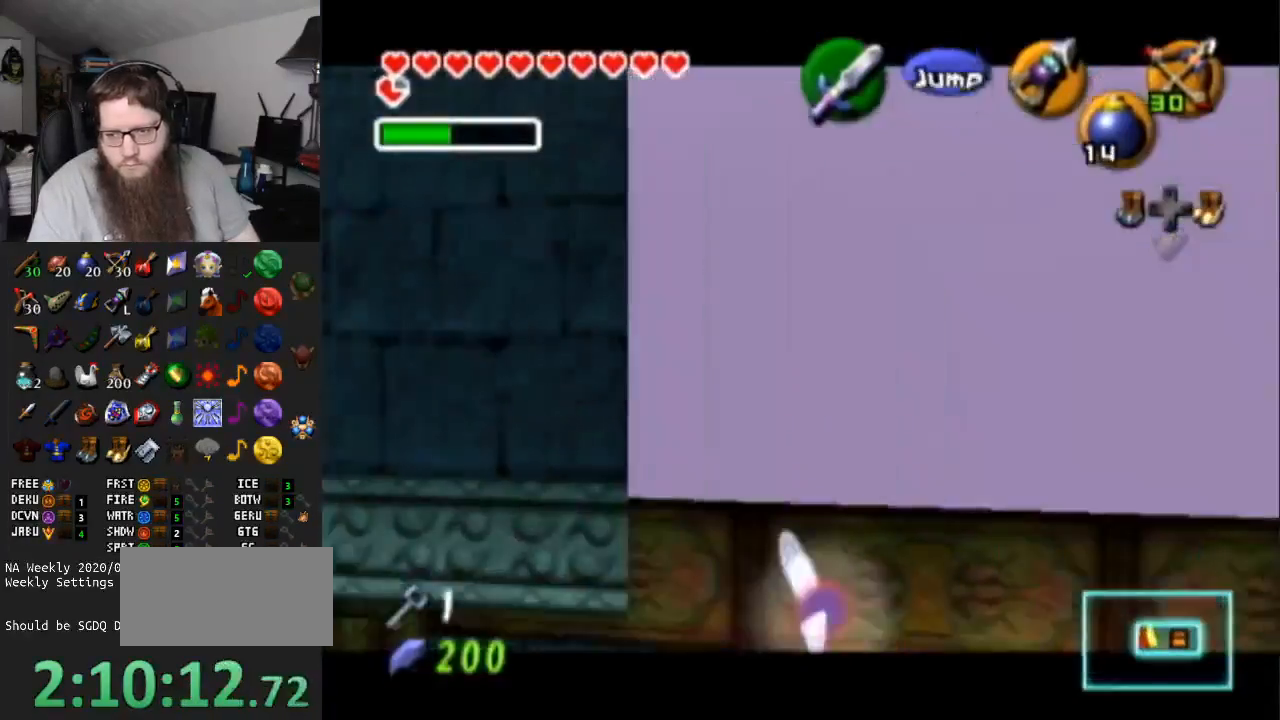
{"buttons": [], "left_stick": "right", "right_stick": "center", "events": []}
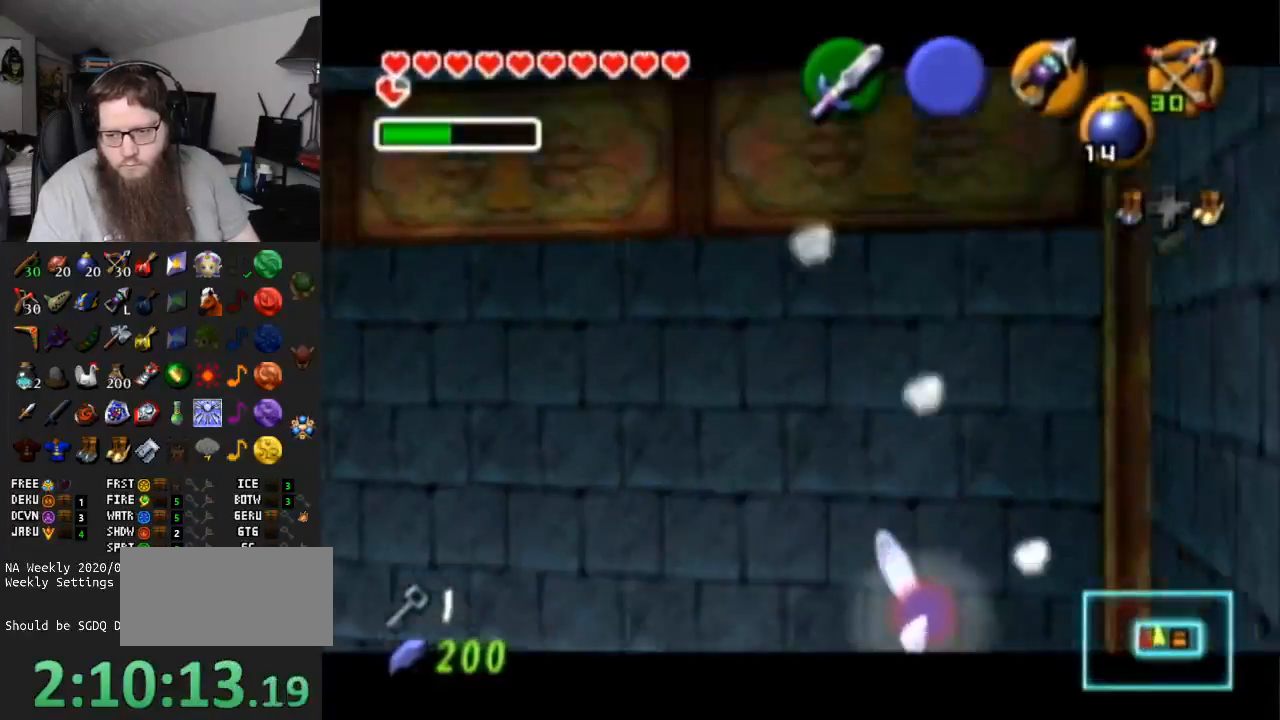
{"buttons": [], "left_stick": "up-right", "right_stick": "center", "events": [[50, "L1", "down"], [67, "left_stick", "center"], [250, "L1", "up"], [367, "left_stick", "up-right"]]}
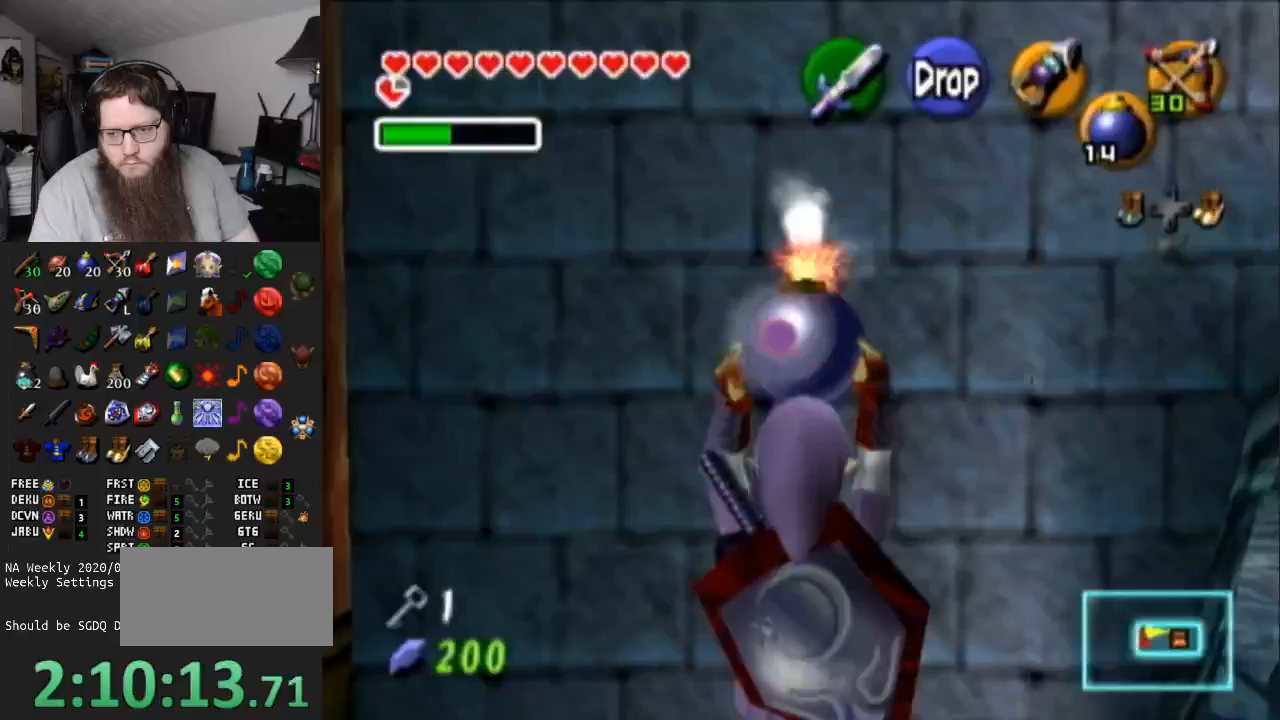
{"buttons": [], "left_stick": "up", "right_stick": "center", "events": [[367, "left_stick", "up"]]}
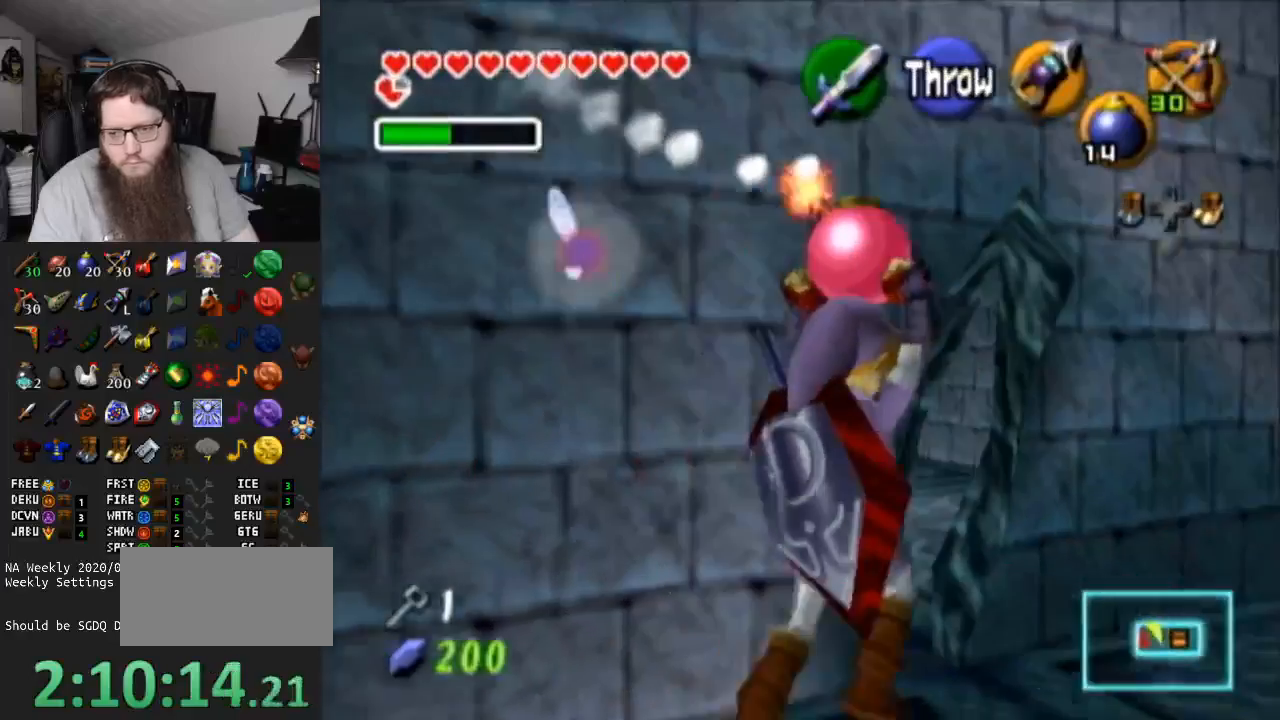
{"buttons": [], "left_stick": "up", "right_stick": "center", "events": []}
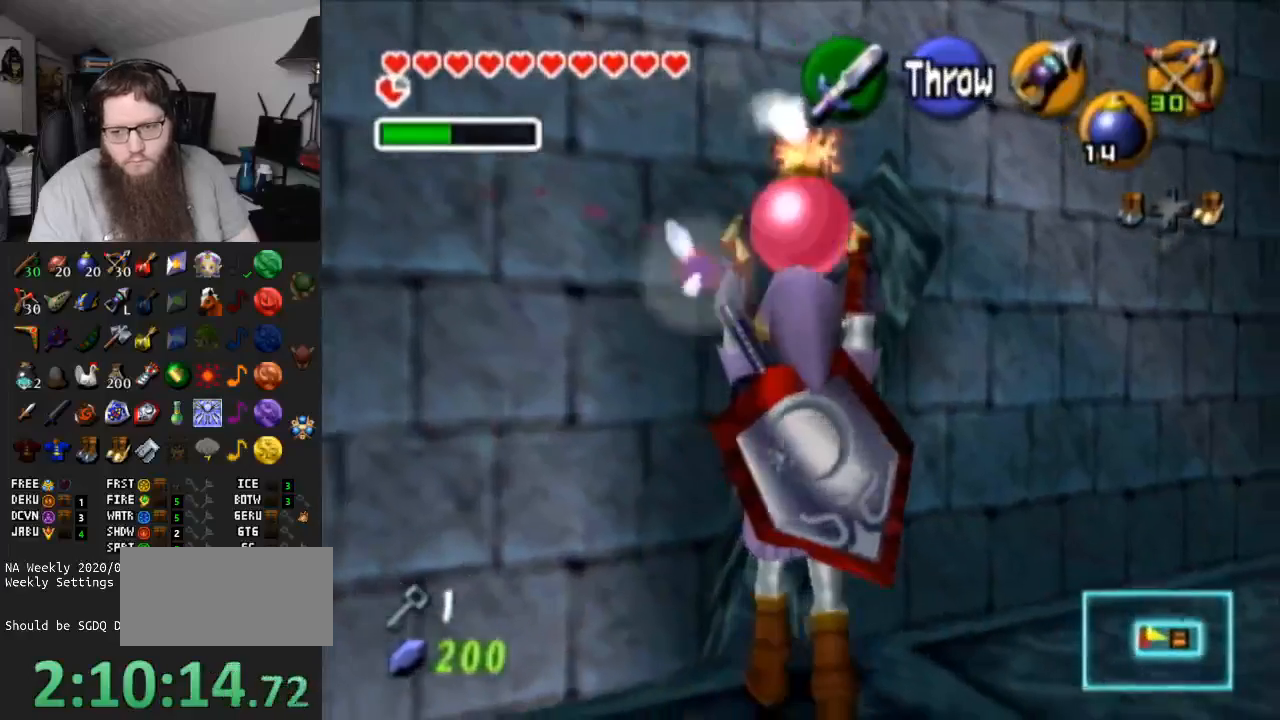
{"buttons": [], "left_stick": "up", "right_stick": "center", "events": []}
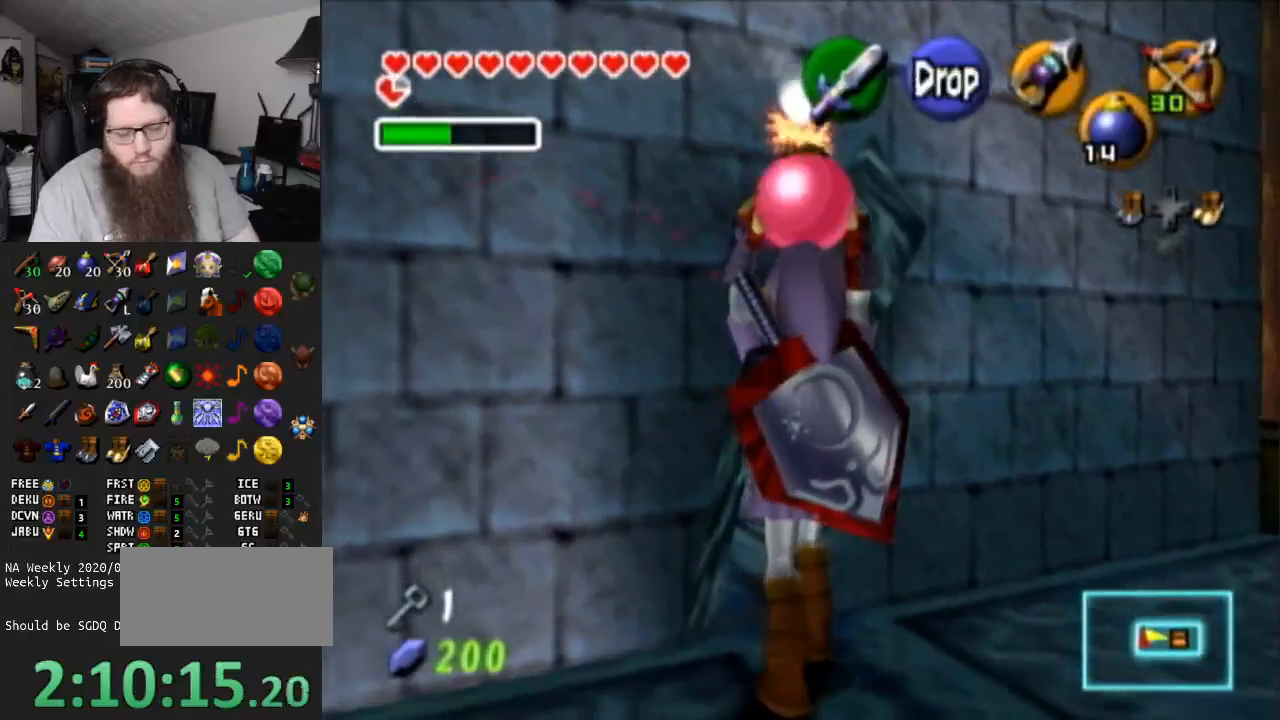
{"buttons": [], "left_stick": "up", "right_stick": "center", "events": []}
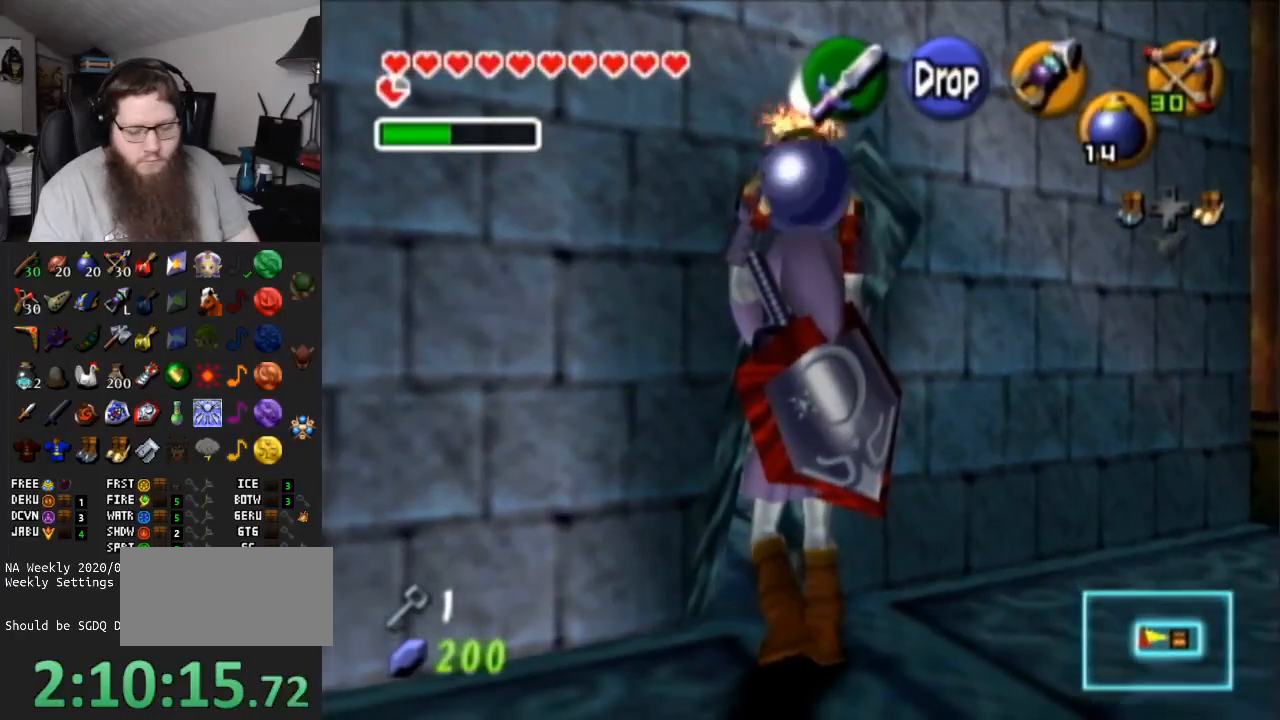
{"buttons": [], "left_stick": "up", "right_stick": "center", "events": []}
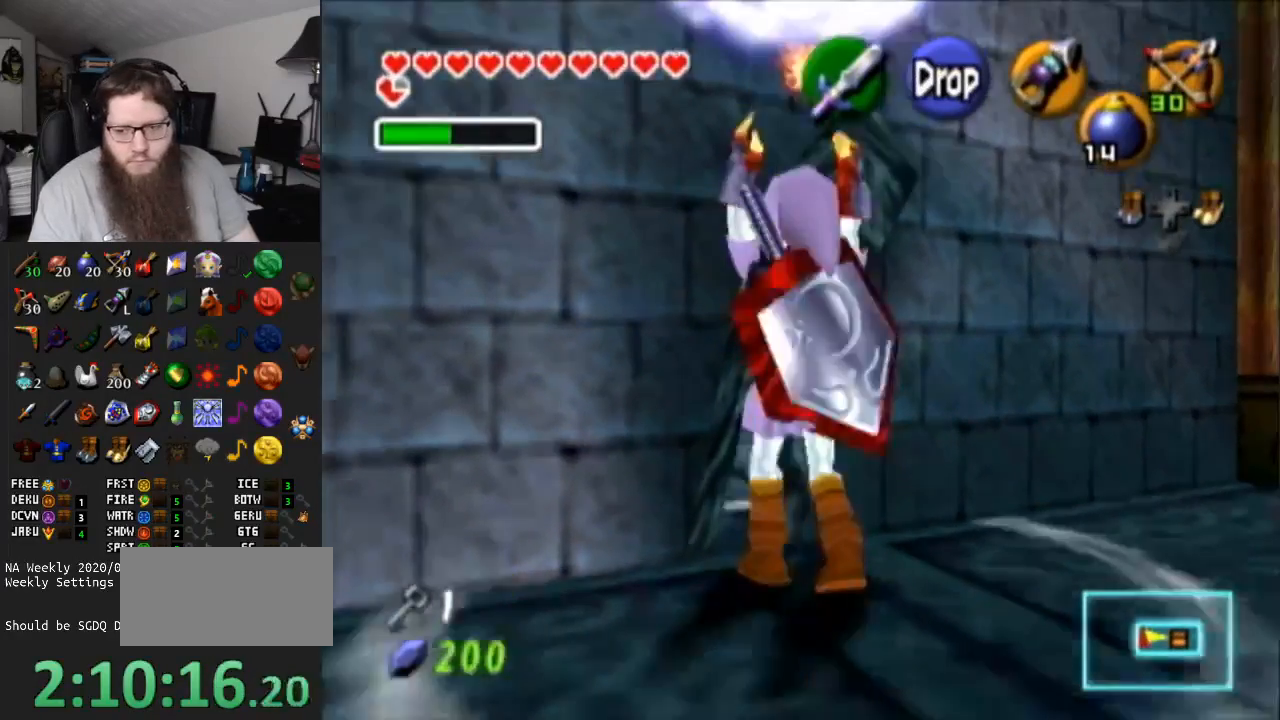
{"buttons": [], "left_stick": "up", "right_stick": "center", "events": []}
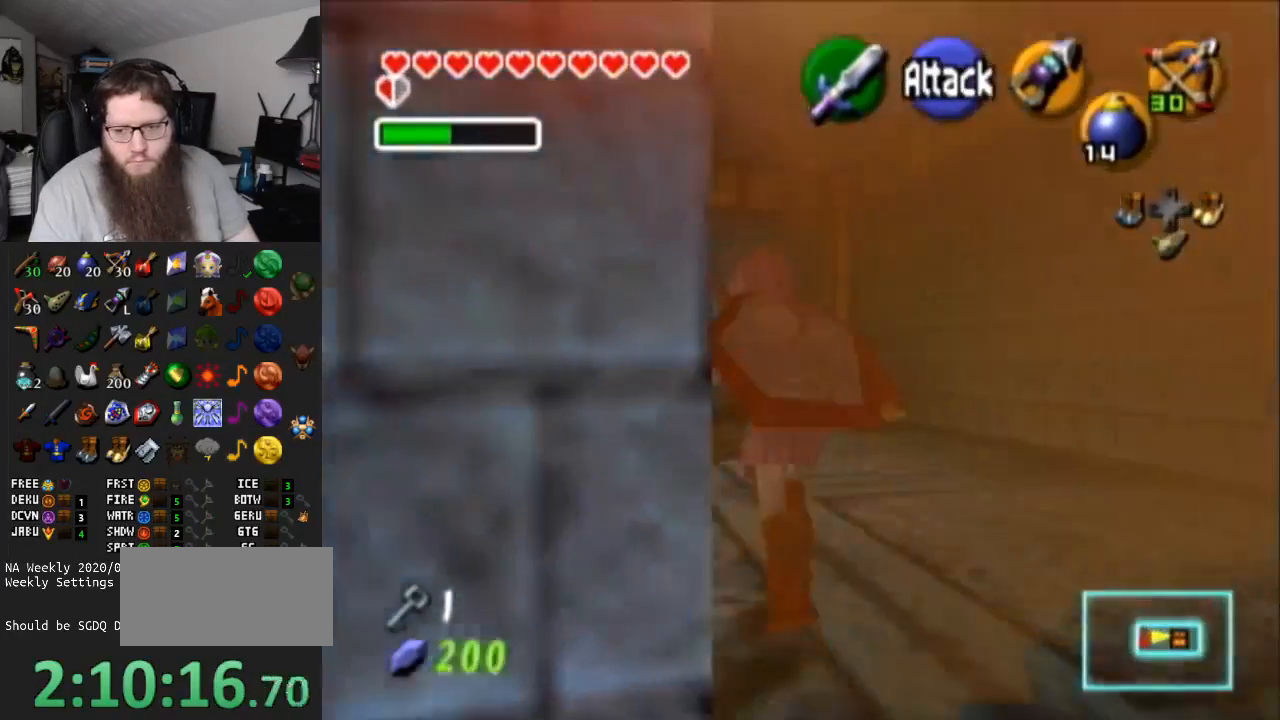
{"buttons": [], "left_stick": "up", "right_stick": "center", "events": []}
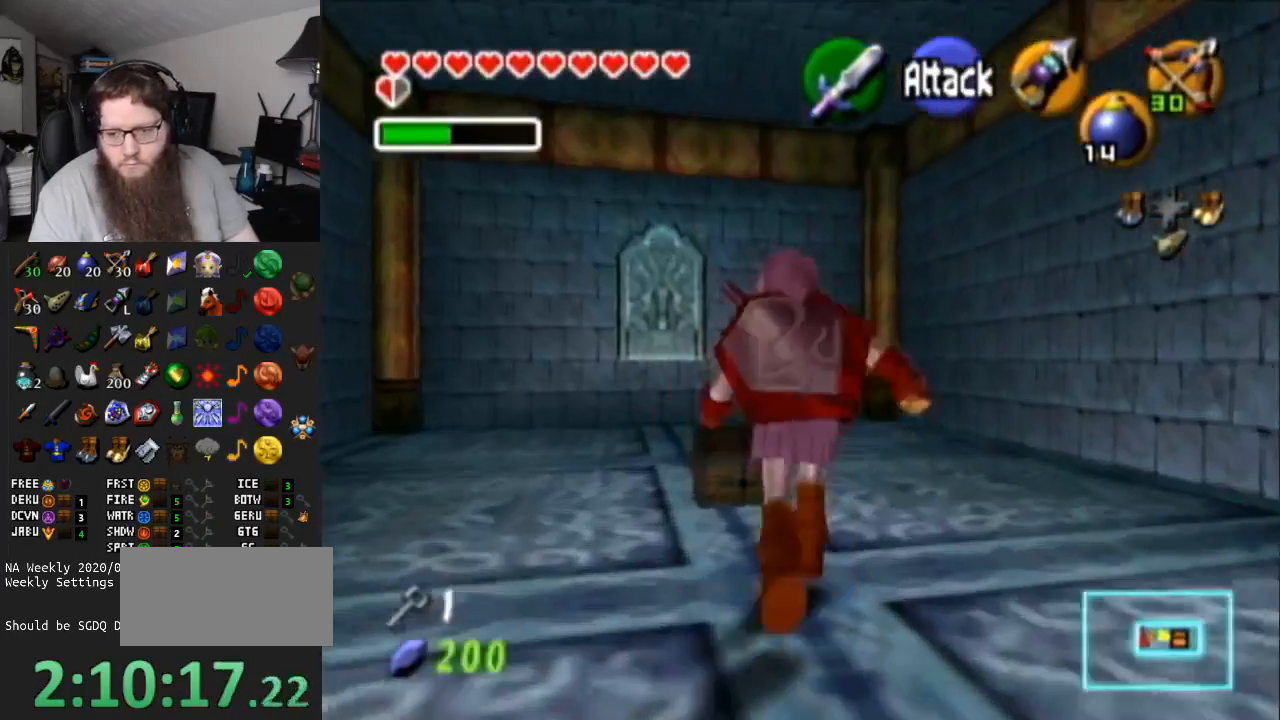
{"buttons": ["A"], "left_stick": "center", "right_stick": "center", "events": [[33, "A", "down"], [117, "A", "up"], [167, "left_stick", "center"], [200, "A", "down"], [317, "A", "up"], [383, "A", "down"]]}
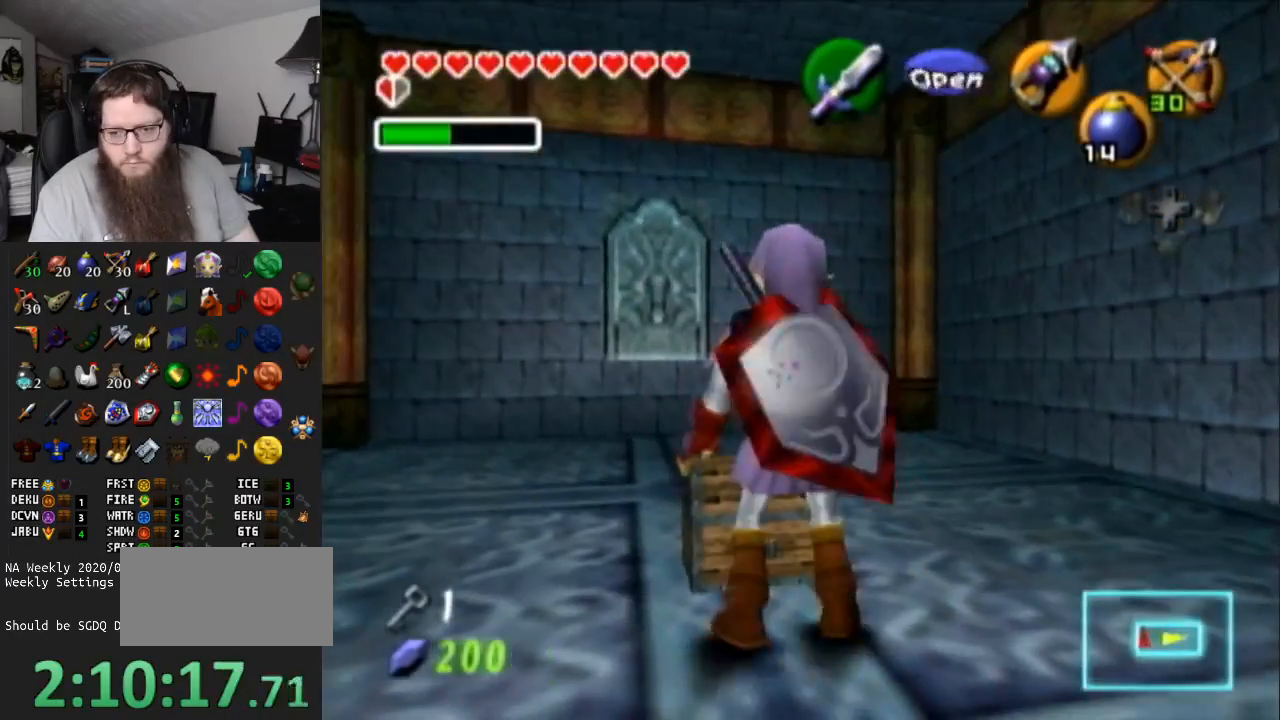
{"buttons": ["A"], "left_stick": "center", "right_stick": "center", "events": [[33, "A", "up"], [67, "A", "down"]]}
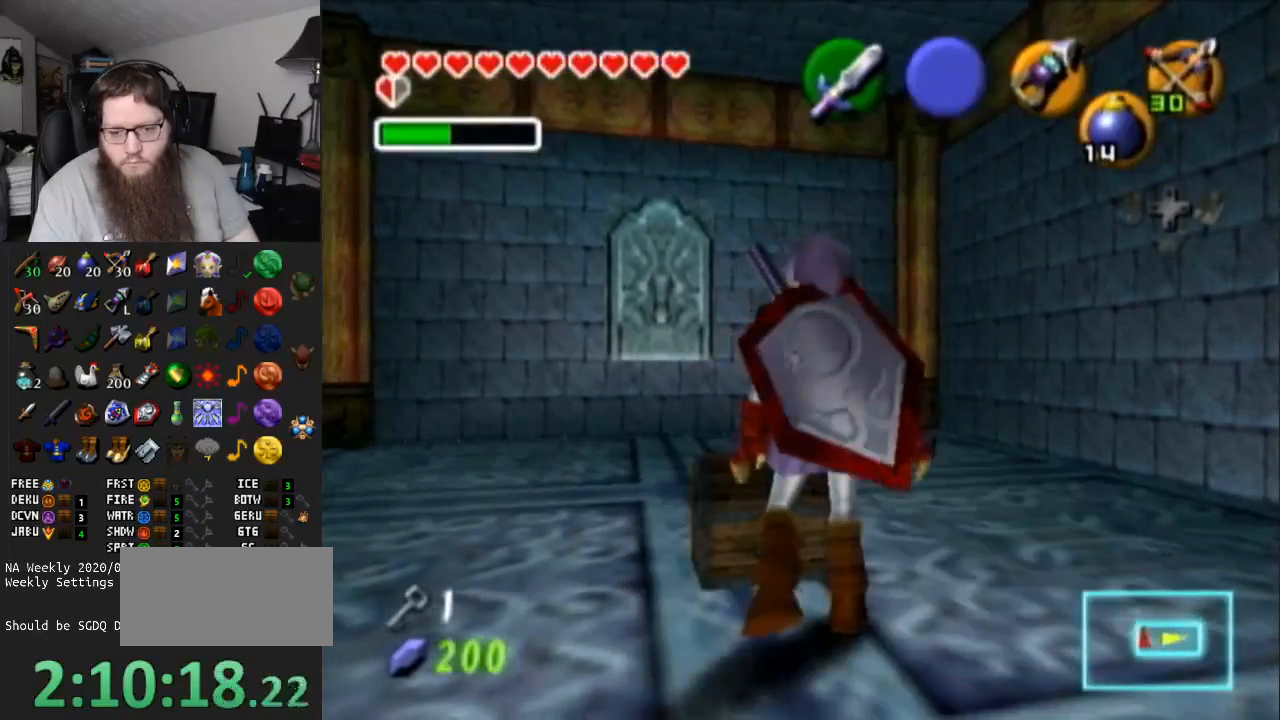
{"buttons": ["A"], "left_stick": "center", "right_stick": "center", "events": []}